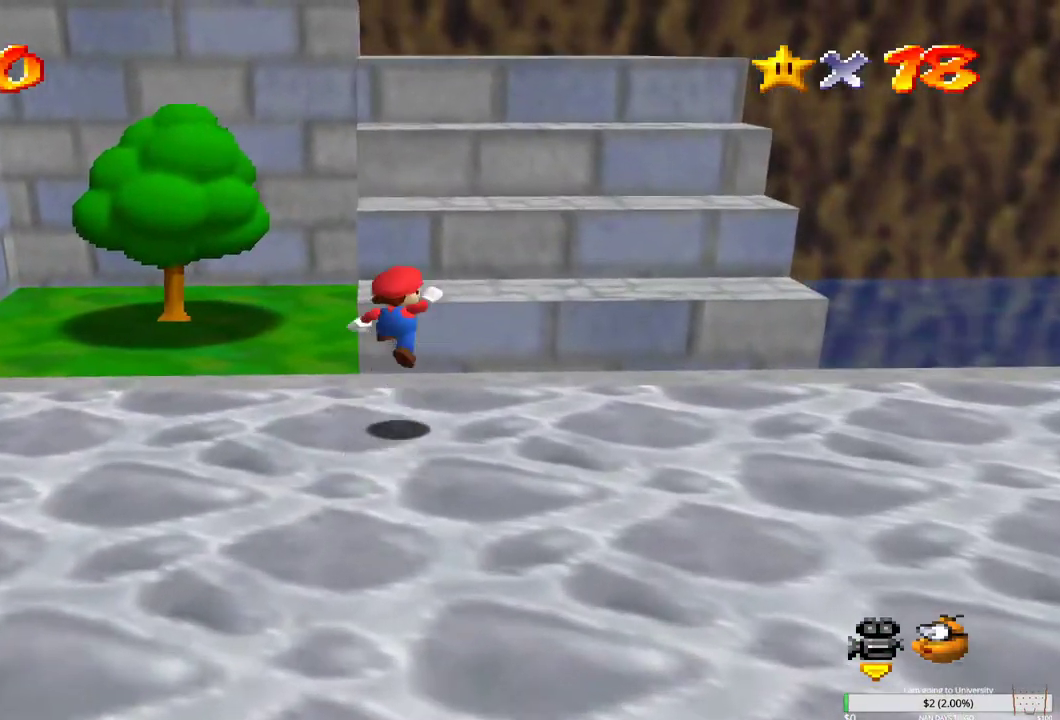
Gameplay with a controller (Xbox layout); each line is a JSON object with the inputs held at the frame after it. "events" lists button and stick changes between this image and that frame as [ms after this image, input, new state], when the widget could be followed in between.
{"buttons": [], "left_stick": "up-right", "right_stick": "center", "events": [[417, "B", "up"]]}
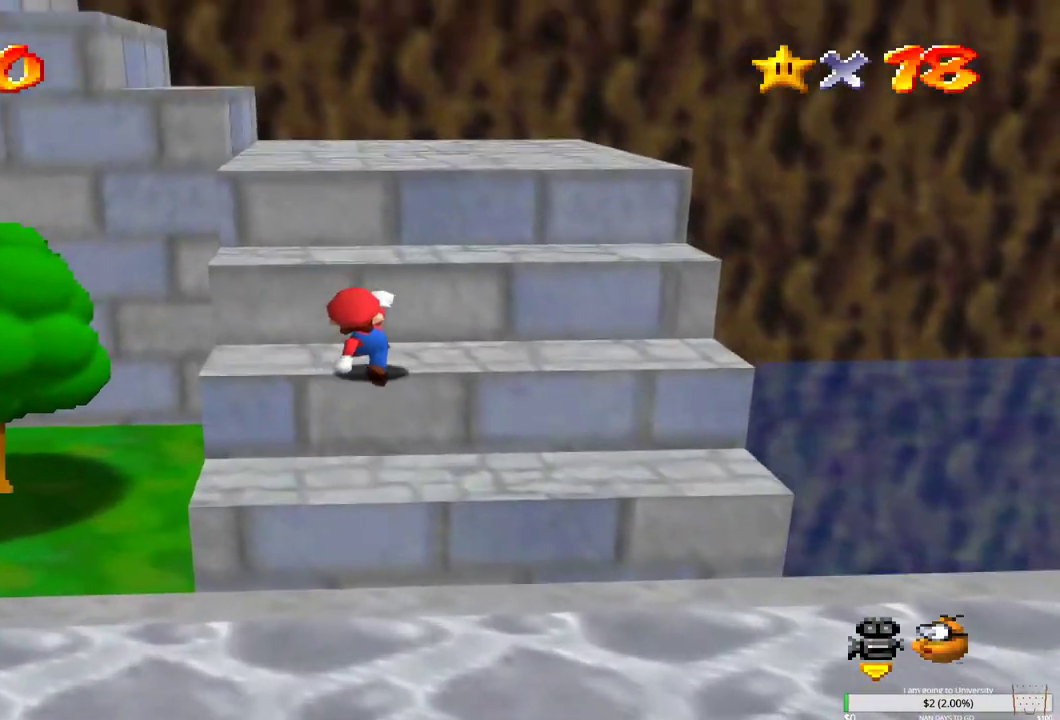
{"buttons": [], "left_stick": "up", "right_stick": "center", "events": [[50, "B", "down"], [67, "left_stick", "up"], [500, "B", "up"]]}
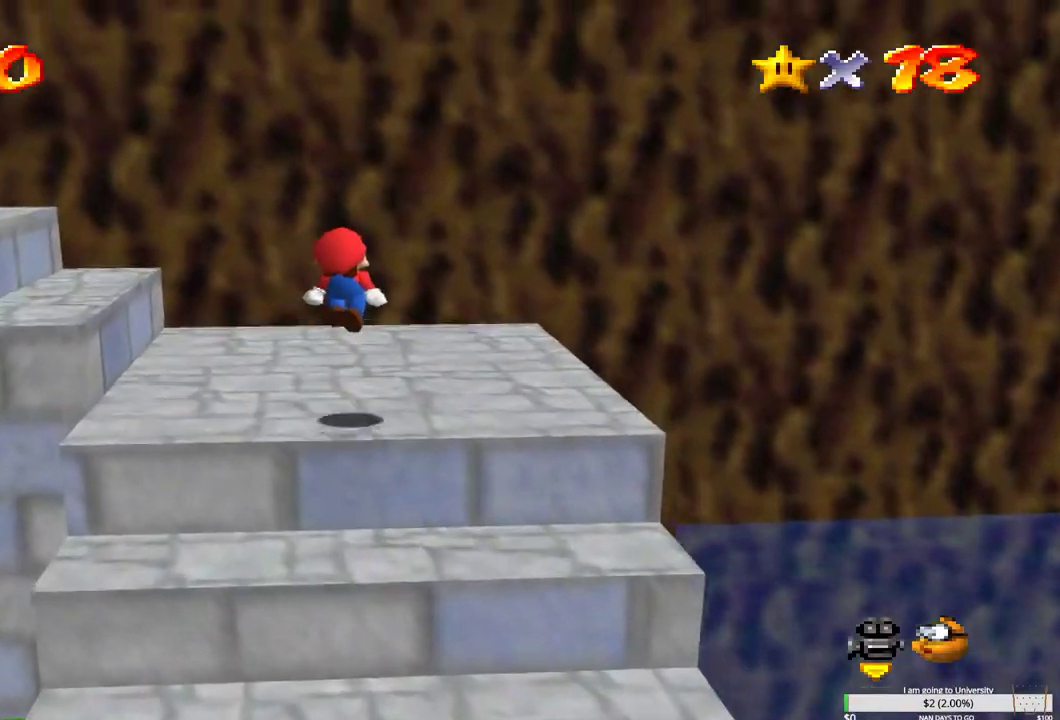
{"buttons": [], "left_stick": "center", "right_stick": "center", "events": [[100, "left_stick", "center"], [100, "right_stick", "left"], [233, "right_stick", "center"], [333, "right_stick", "left"], [450, "right_stick", "center"]]}
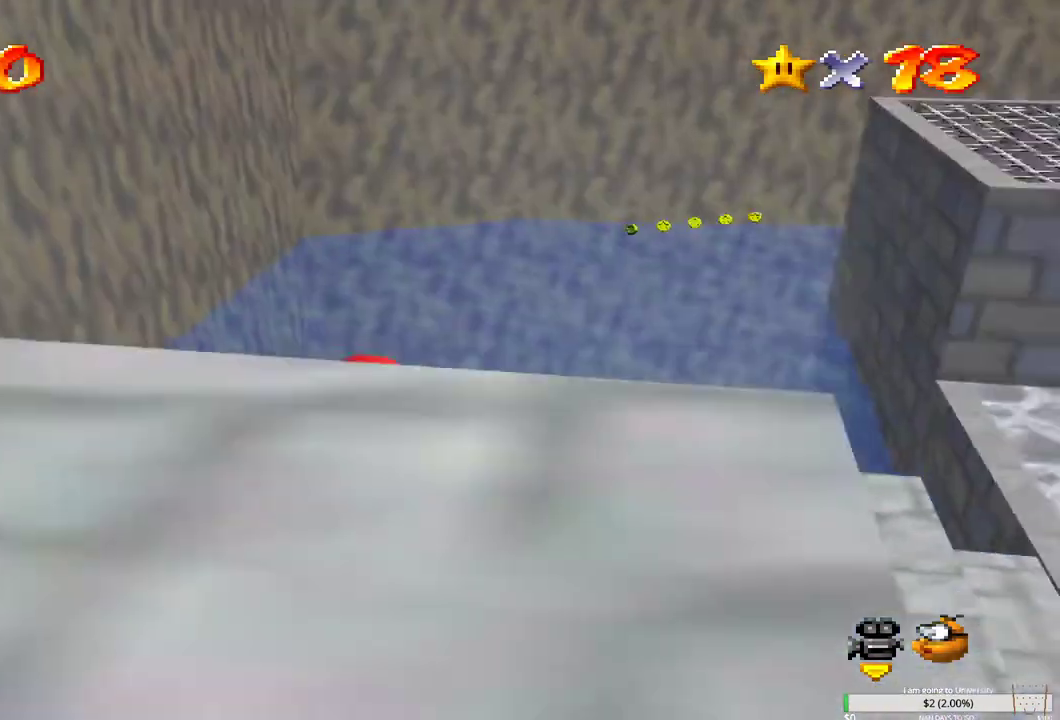
{"buttons": [], "left_stick": "center", "right_stick": "center", "events": [[133, "right_stick", "left"], [283, "right_stick", "center"]]}
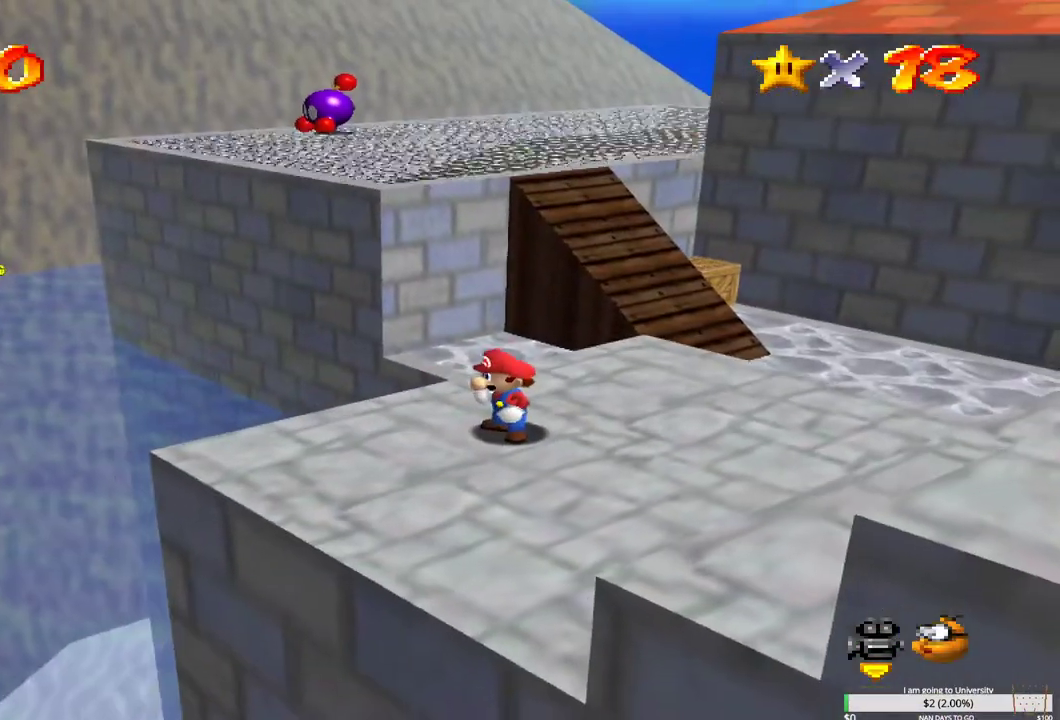
{"buttons": [], "left_stick": "center", "right_stick": "center", "events": [[283, "right_stick", "left"], [450, "right_stick", "center"]]}
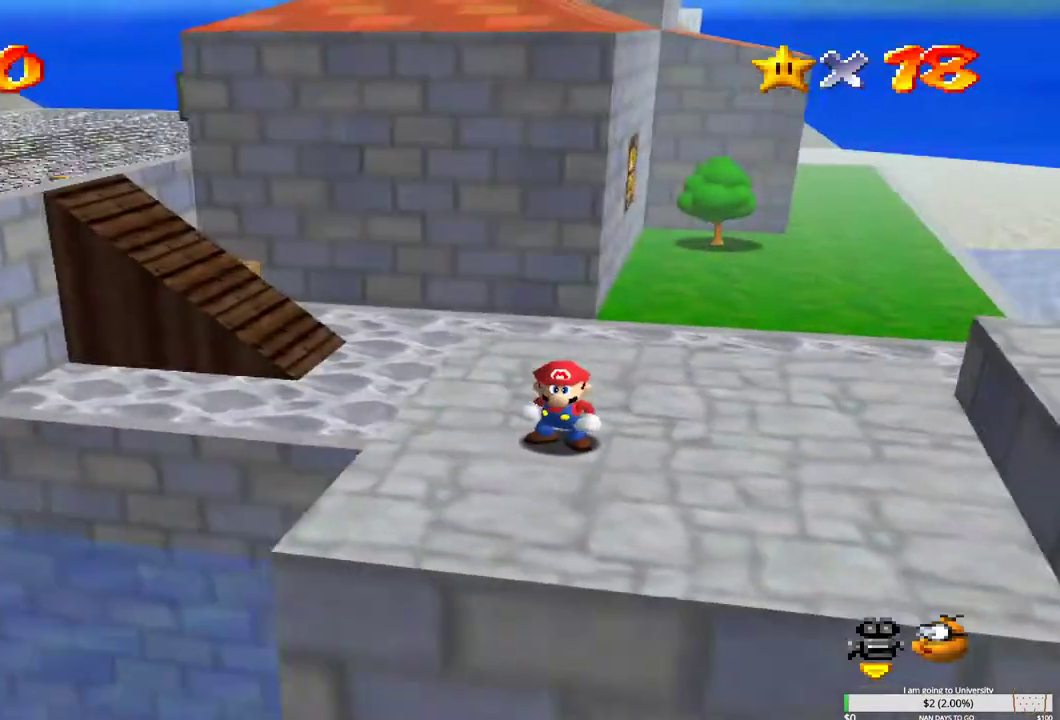
{"buttons": [], "left_stick": "center", "right_stick": "center", "events": [[233, "right_stick", "left"], [433, "right_stick", "center"]]}
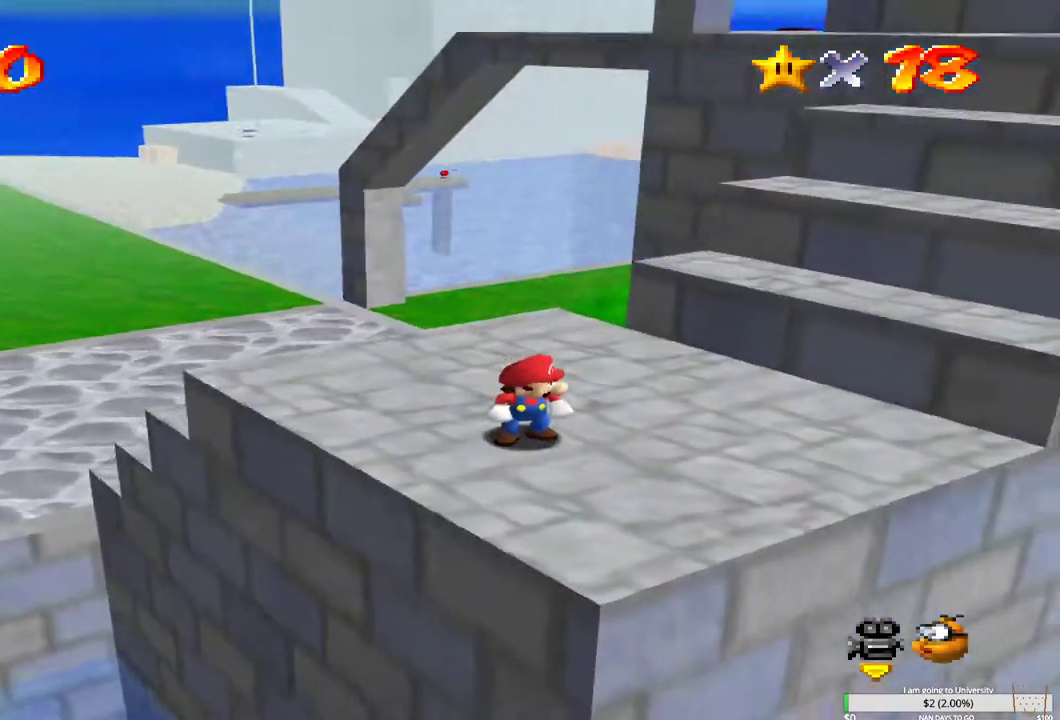
{"buttons": [], "left_stick": "up", "right_stick": "center", "events": [[100, "right_stick", "left"], [283, "right_stick", "center"], [500, "left_stick", "up"]]}
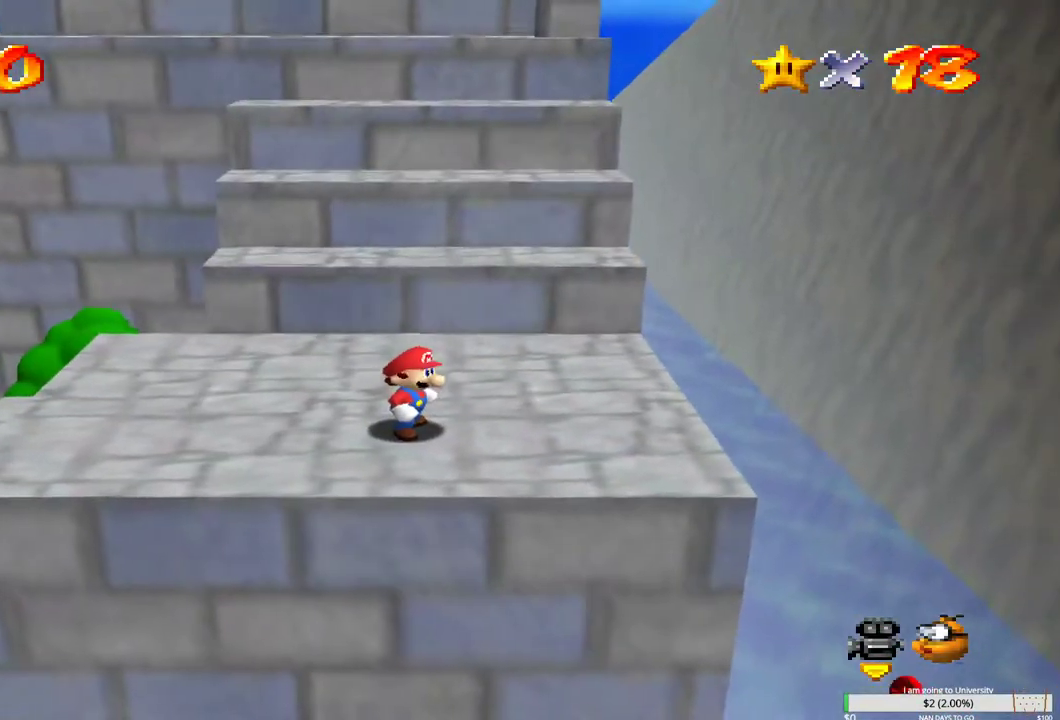
{"buttons": [], "left_stick": "up", "right_stick": "center", "events": []}
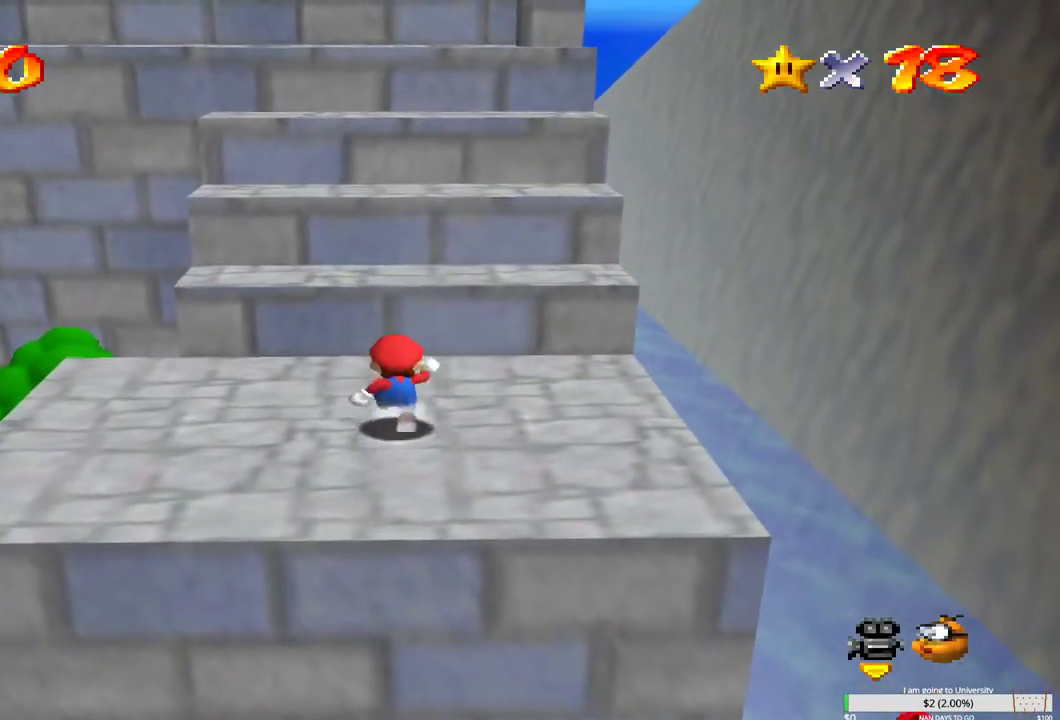
{"buttons": [], "left_stick": "up", "right_stick": "center", "events": [[117, "B", "down"], [350, "B", "up"]]}
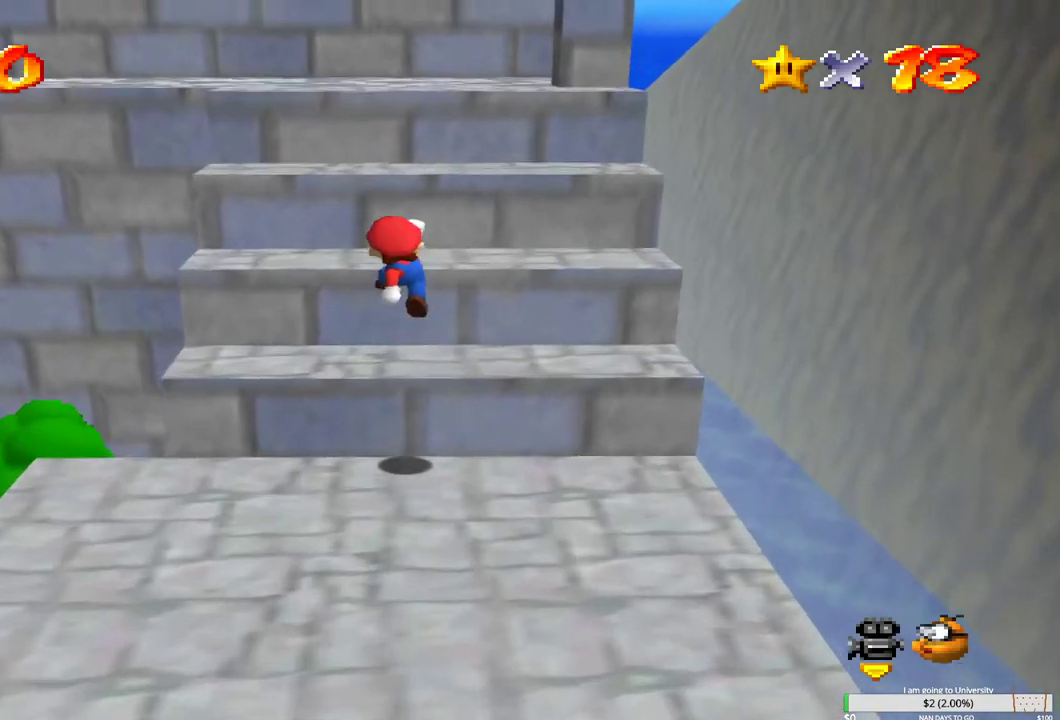
{"buttons": ["B"], "left_stick": "up", "right_stick": "center", "events": [[283, "B", "down"], [300, "L2", "down"], [450, "L2", "up"]]}
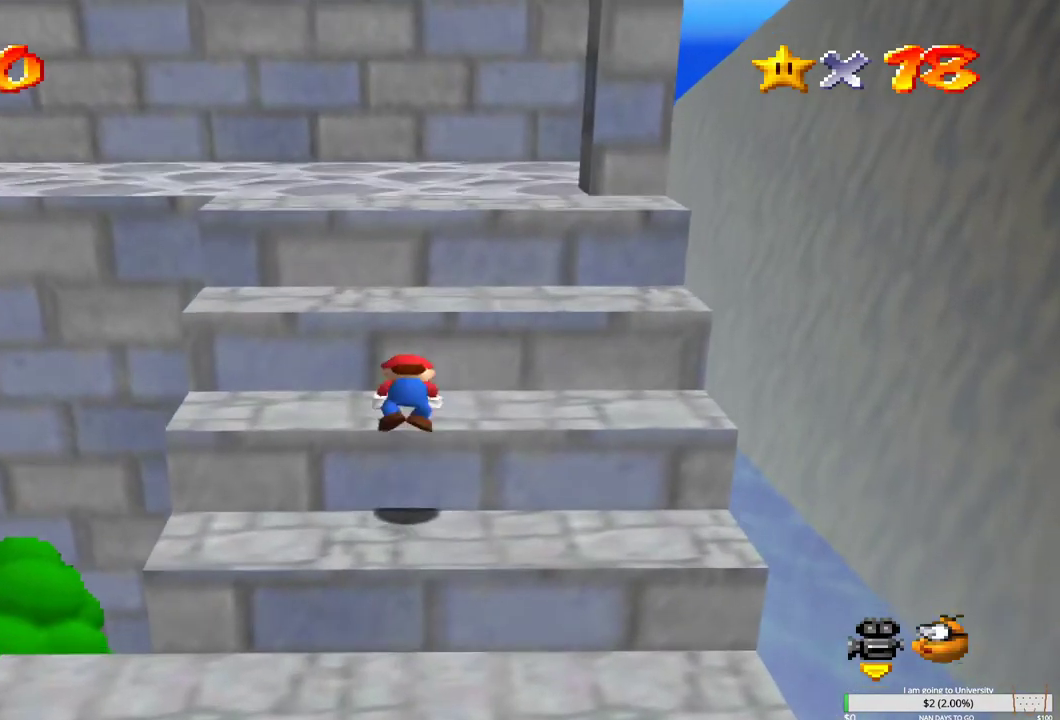
{"buttons": [], "left_stick": "up", "right_stick": "center", "events": [[167, "B", "up"], [250, "B", "down"], [450, "B", "up"]]}
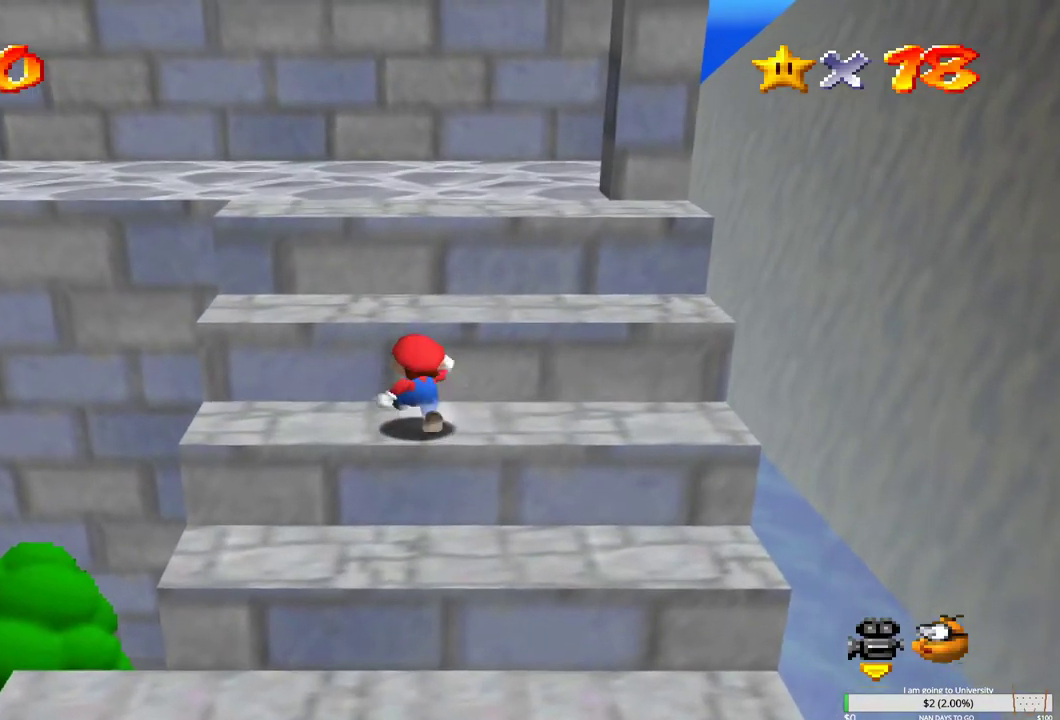
{"buttons": ["B"], "left_stick": "up", "right_stick": "center"}
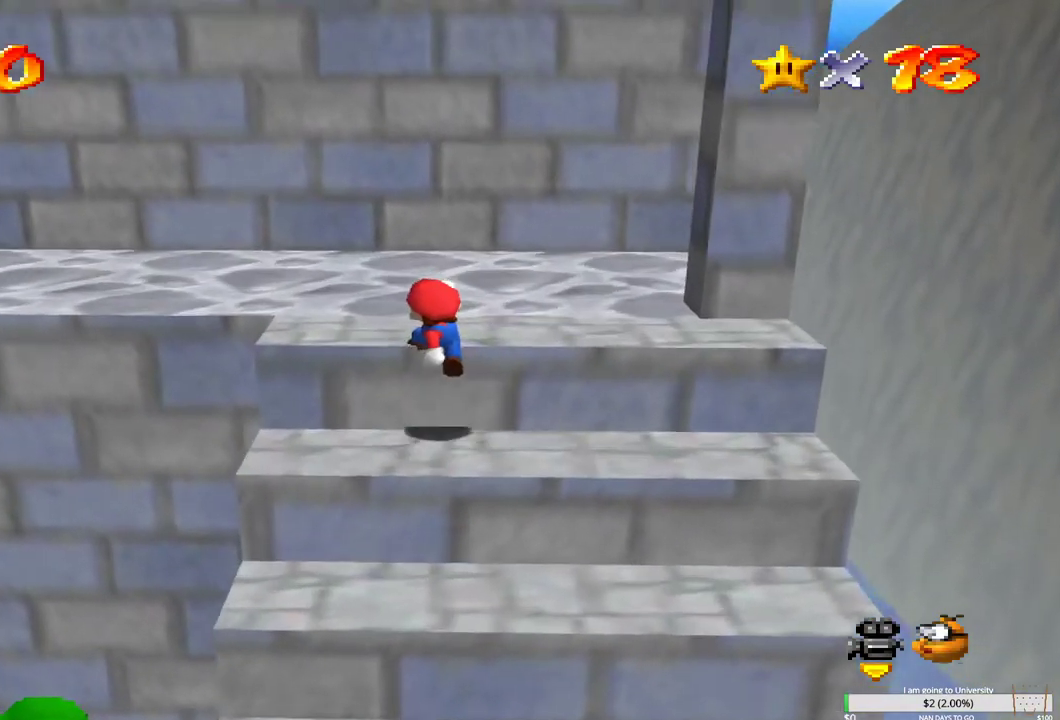
{"buttons": [], "left_stick": "up-left", "right_stick": "right", "events": [[100, "B", "up"], [133, "B", "down"], [333, "B", "up"], [367, "left_stick", "up-left"], [500, "right_stick", "right"]]}
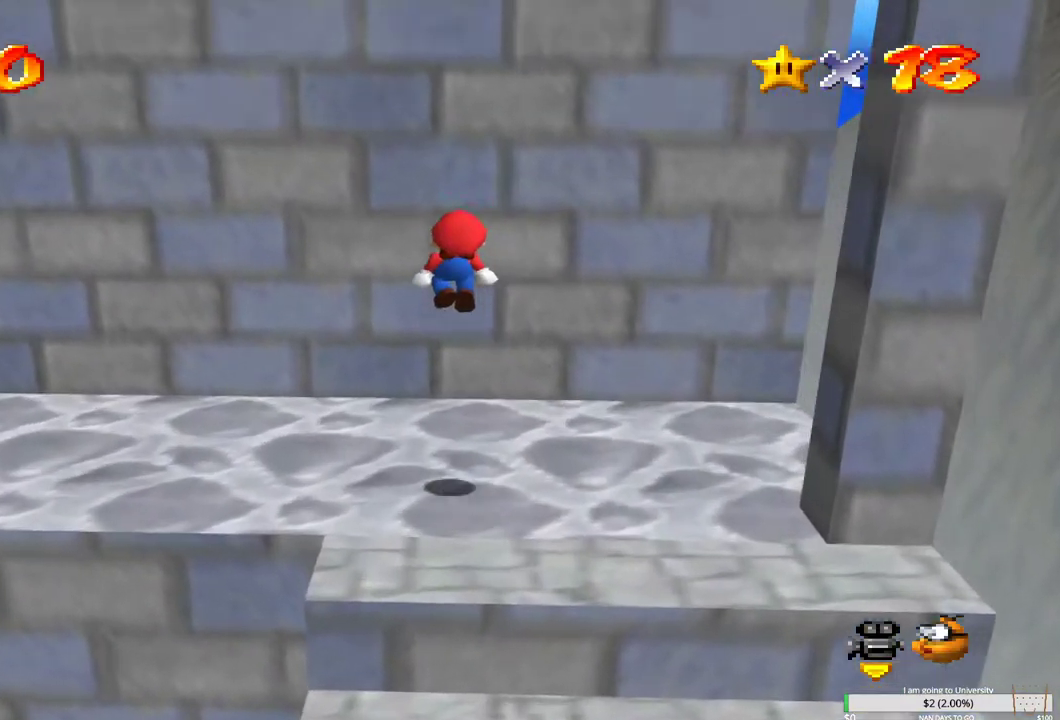
{"buttons": [], "left_stick": "up-left", "right_stick": "center", "events": [[50, "left_stick", "left"], [117, "right_stick", "center"], [267, "left_stick", "up-left"]]}
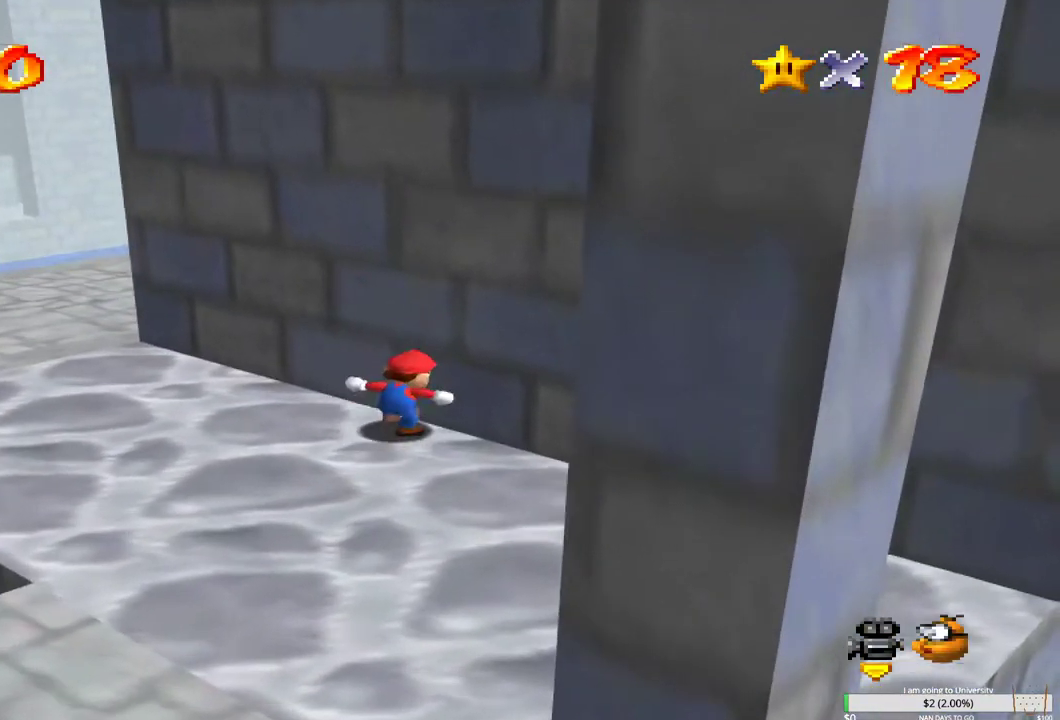
{"buttons": [], "left_stick": "down-left", "right_stick": "center", "events": [[117, "left_stick", "down-left"]]}
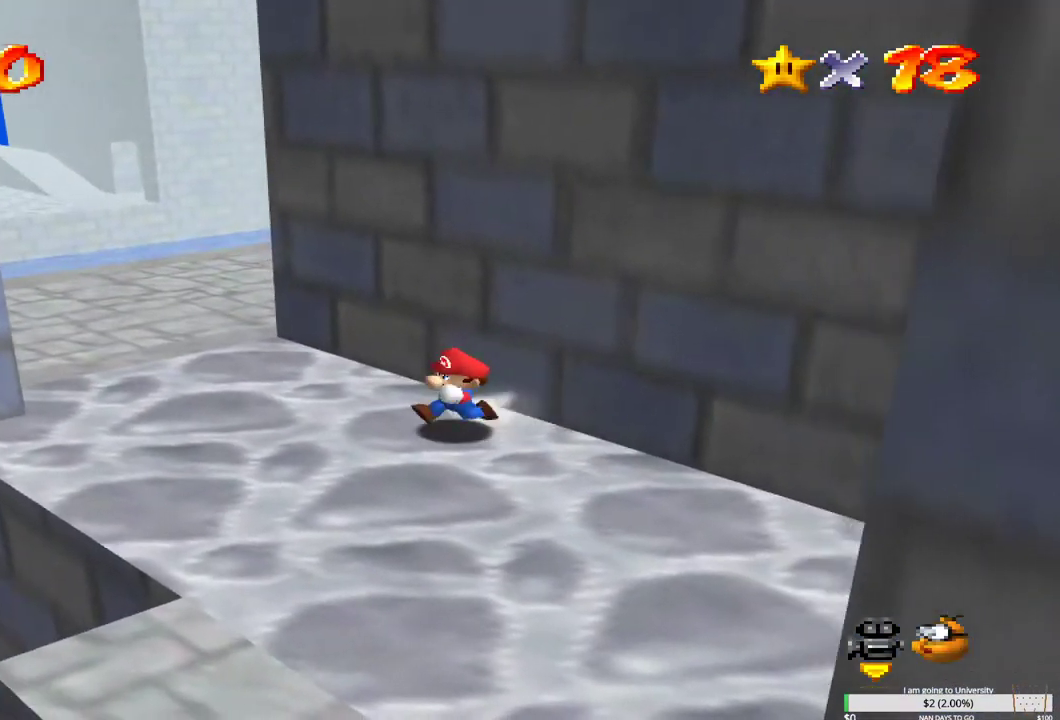
{"buttons": [], "left_stick": "up-left", "right_stick": "center", "events": [[100, "left_stick", "up-left"]]}
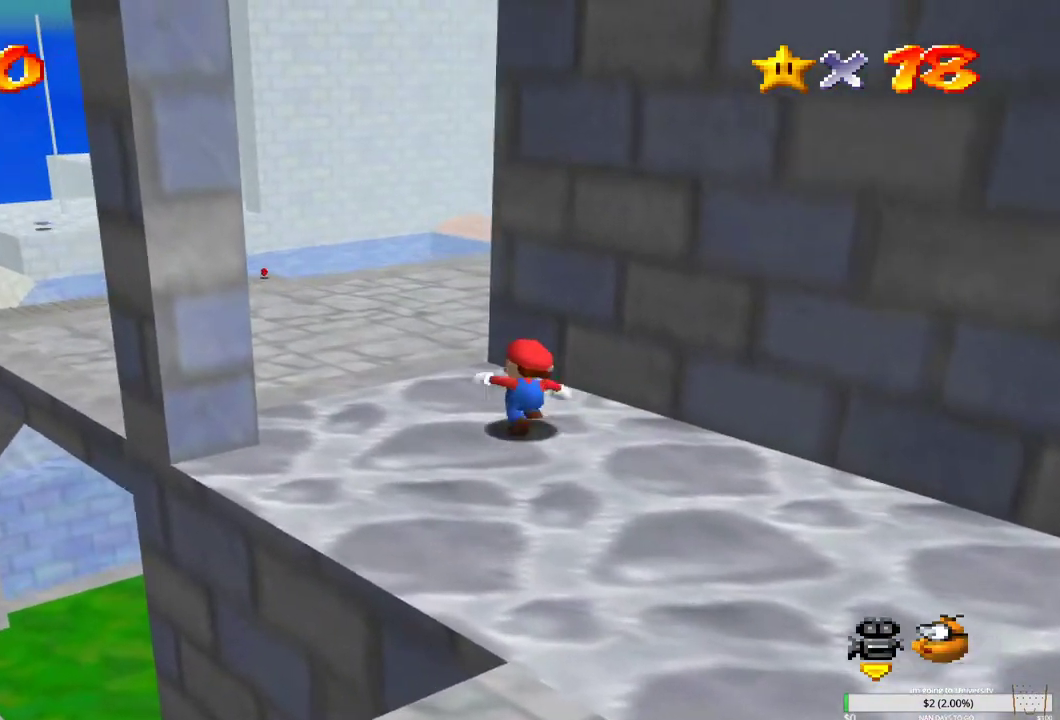
{"buttons": [], "left_stick": "center", "right_stick": "center", "events": [[167, "left_stick", "center"]]}
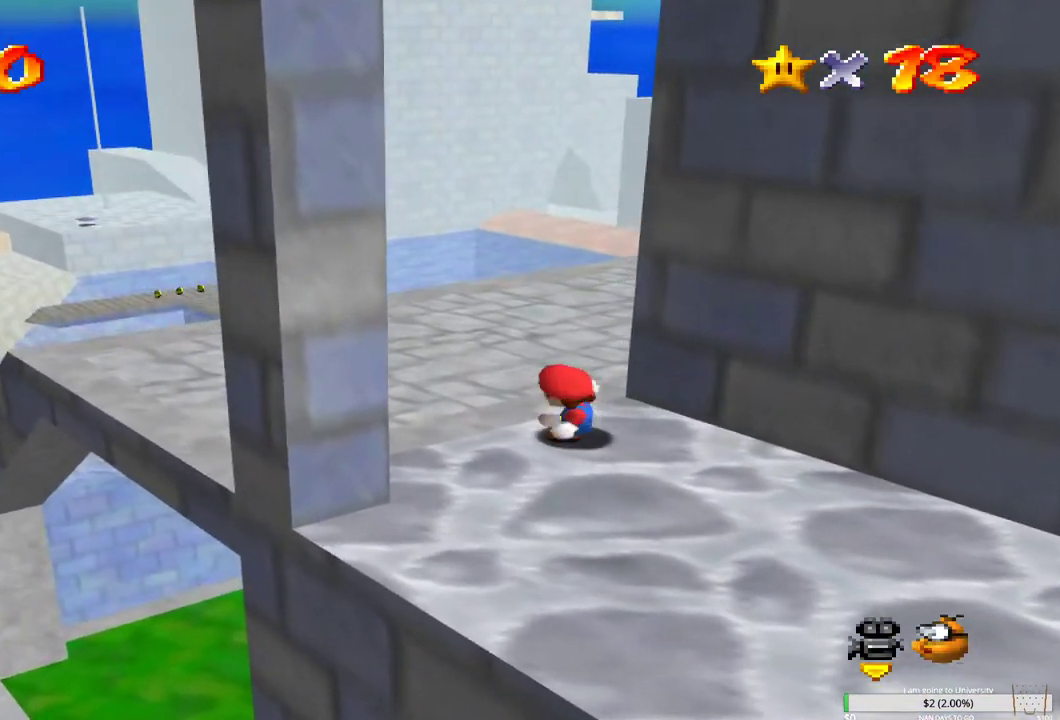
{"buttons": [], "left_stick": "up-right", "right_stick": "center", "events": [[33, "left_stick", "down-left"], [350, "left_stick", "down-right"], [433, "left_stick", "up-right"]]}
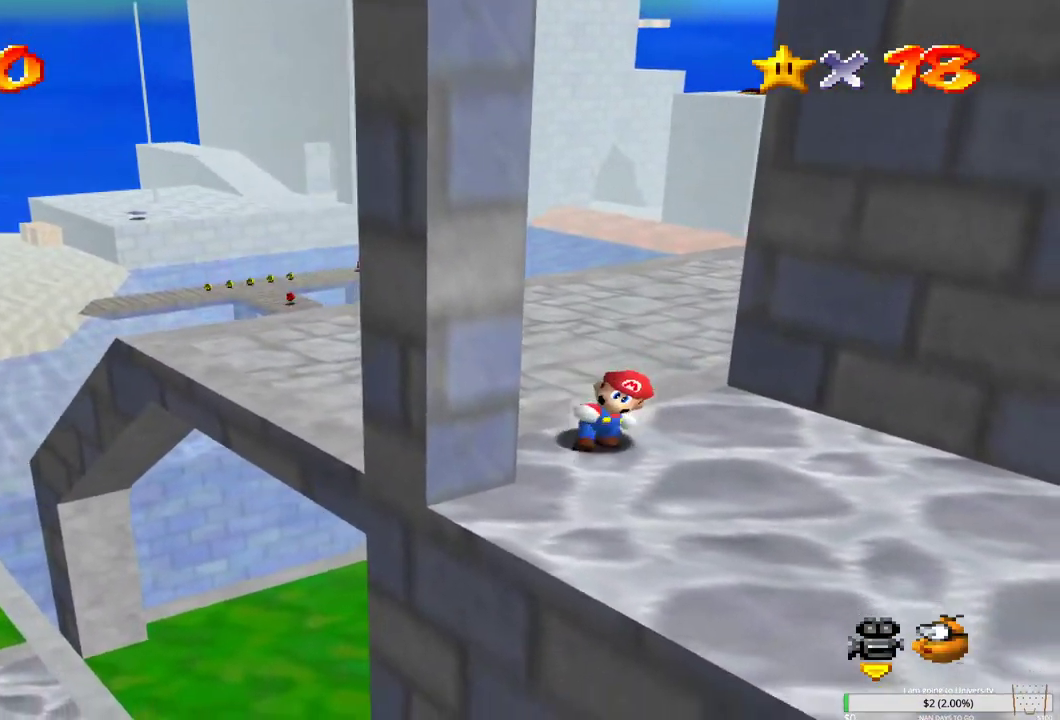
{"buttons": ["B"], "left_stick": "up-right", "right_stick": "center", "events": [[33, "B", "down"]]}
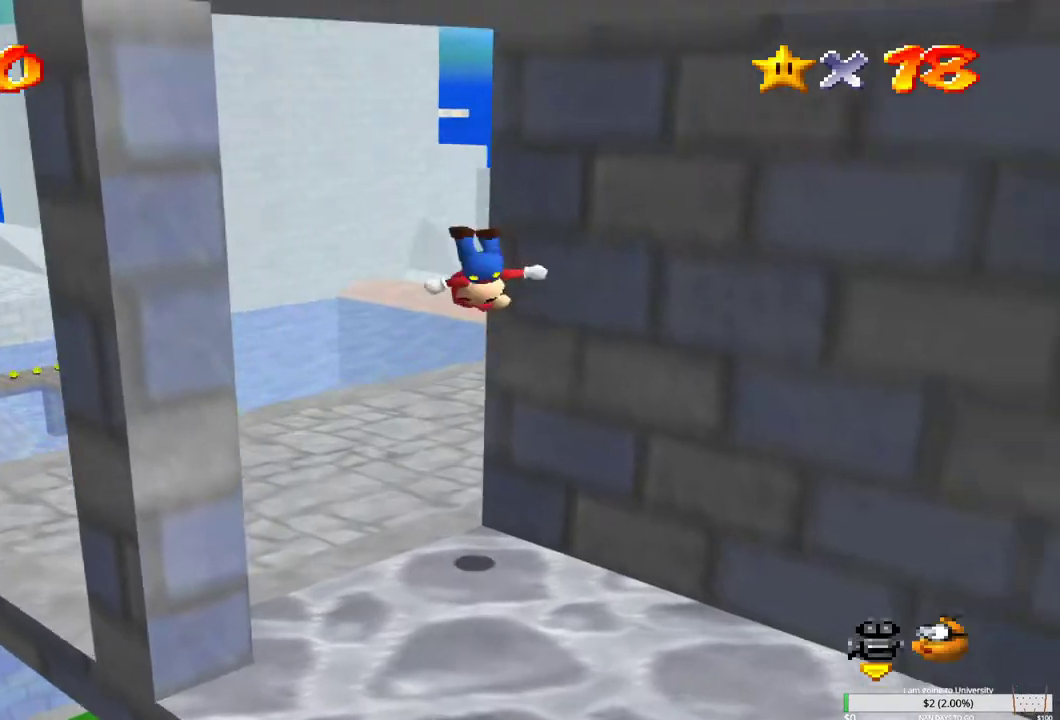
{"buttons": ["B"], "left_stick": "down-left", "right_stick": "center"}
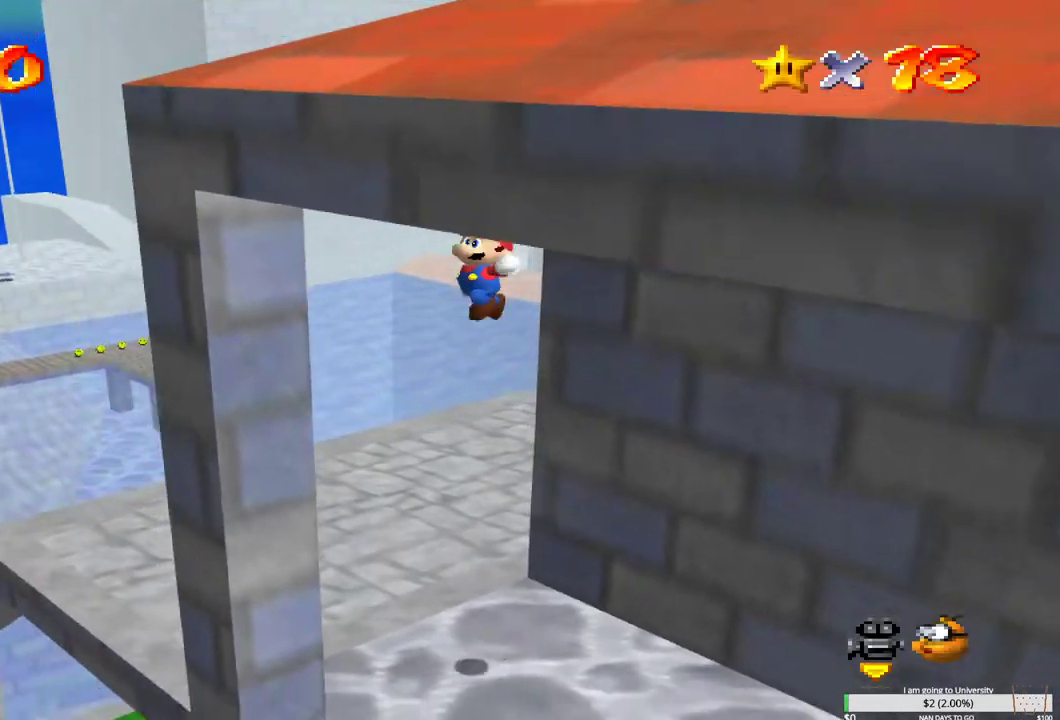
{"buttons": [], "left_stick": "up-right", "right_stick": "center", "events": [[167, "B", "up"], [300, "left_stick", "up-right"]]}
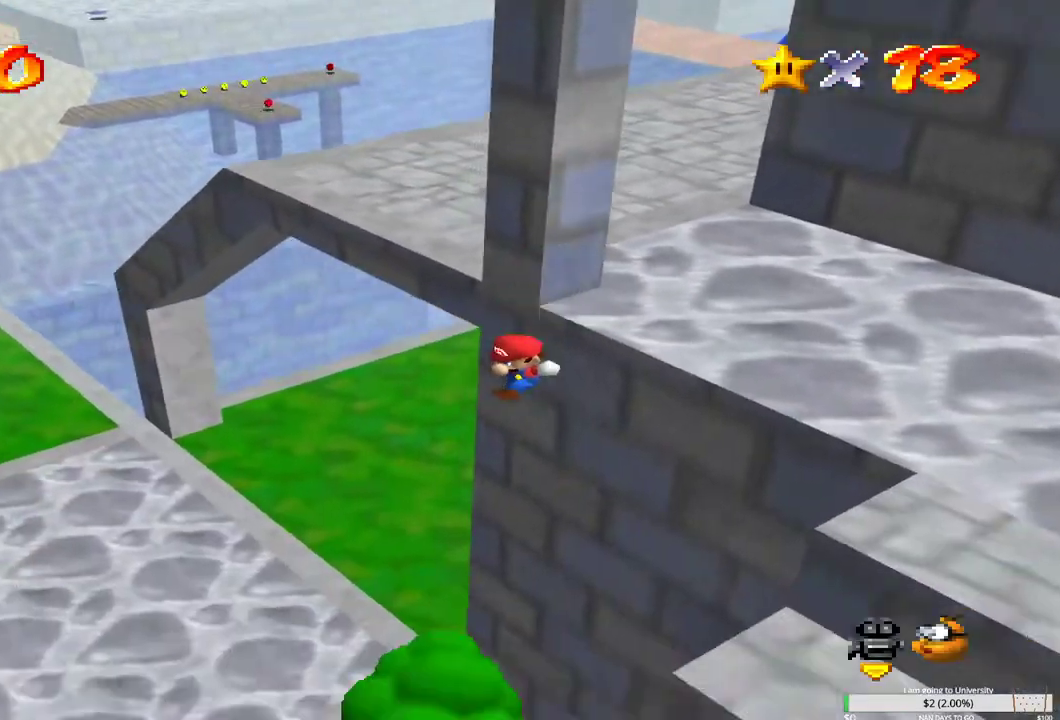
{"buttons": [], "left_stick": "up-left", "right_stick": "center", "events": [[67, "B", "down"], [133, "B", "up"], [167, "left_stick", "up-left"], [383, "A", "down"], [450, "A", "up"]]}
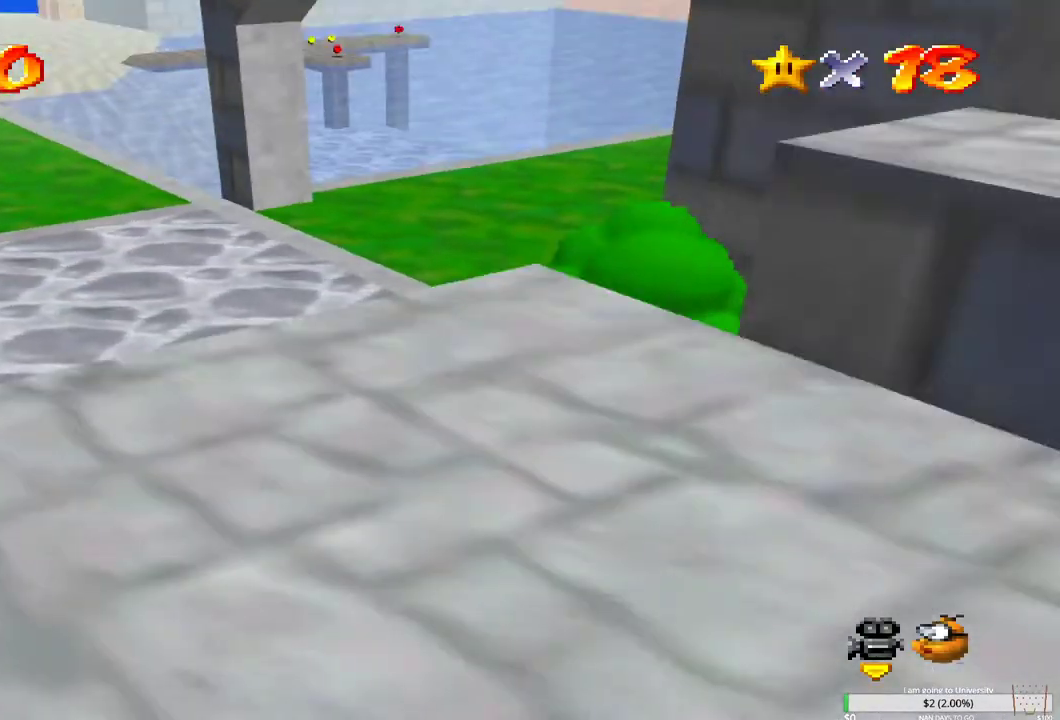
{"buttons": ["B"], "left_stick": "up-left", "right_stick": "center", "events": [[33, "A", "down"], [167, "A", "up"], [433, "B", "down"]]}
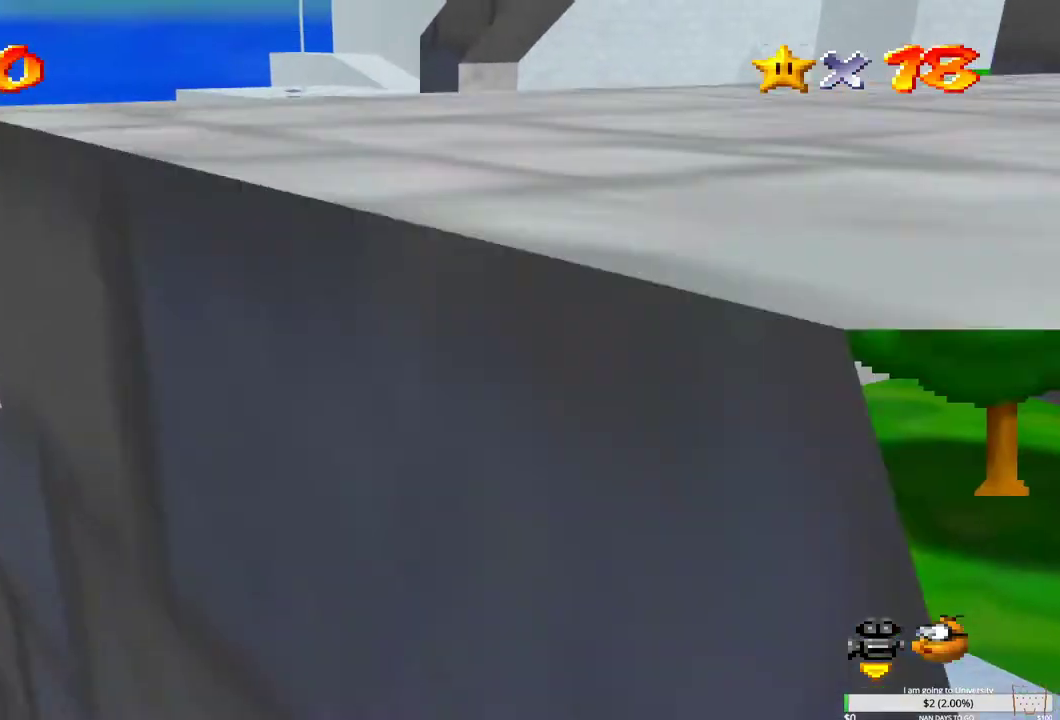
{"buttons": [], "left_stick": "up-left", "right_stick": "center", "events": [[50, "B", "up"]]}
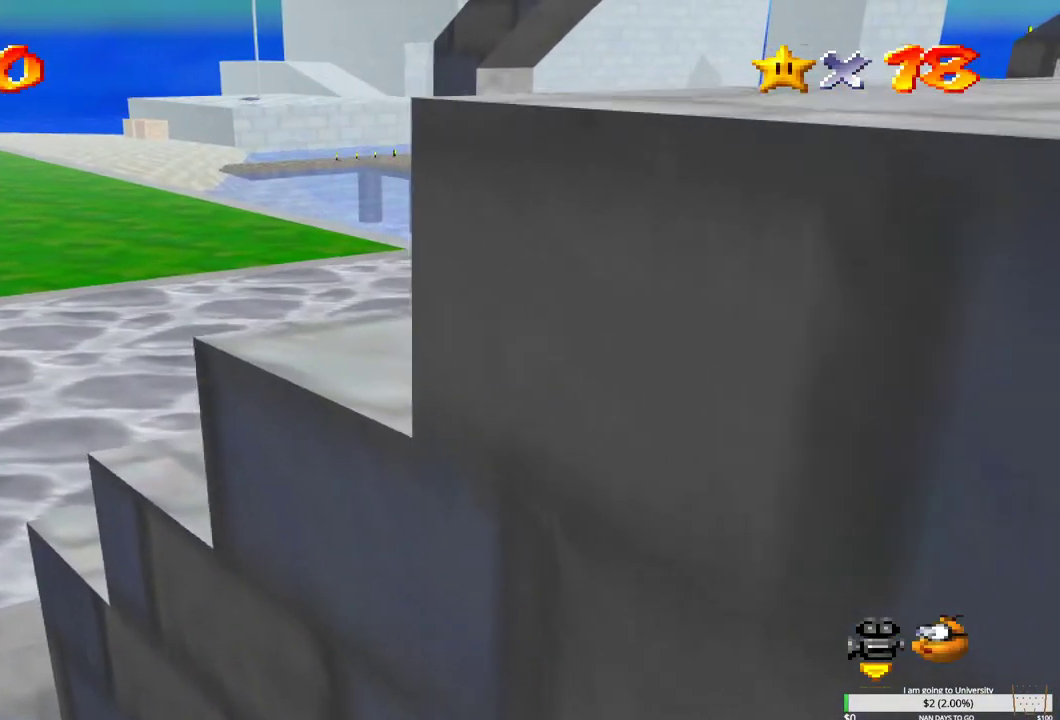
{"buttons": [], "left_stick": "up-left", "right_stick": "center", "events": []}
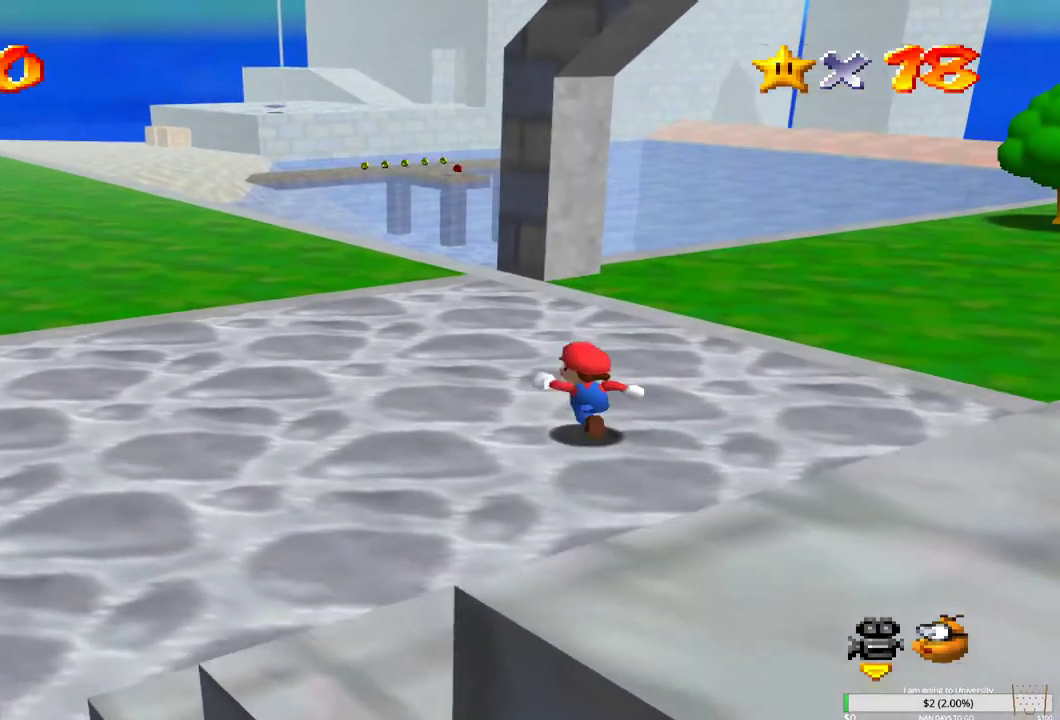
{"buttons": [], "left_stick": "up-left", "right_stick": "center", "events": [[183, "L2", "down"], [233, "B", "down"], [333, "L2", "up"], [350, "B", "up"]]}
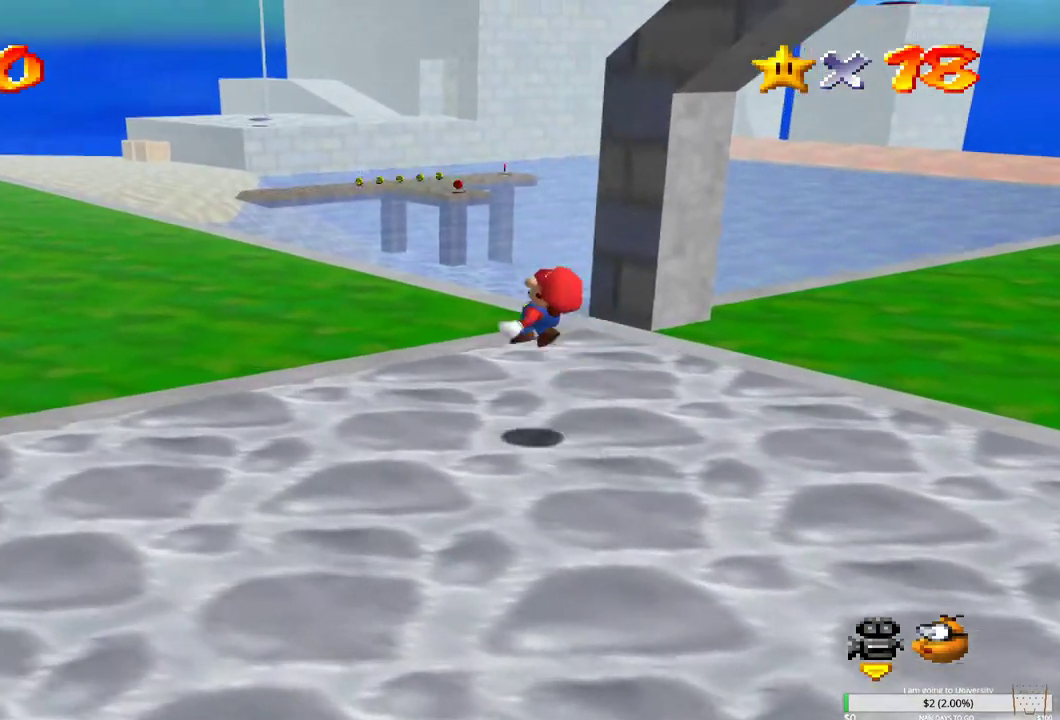
{"buttons": [], "left_stick": "up-left", "right_stick": "center", "events": []}
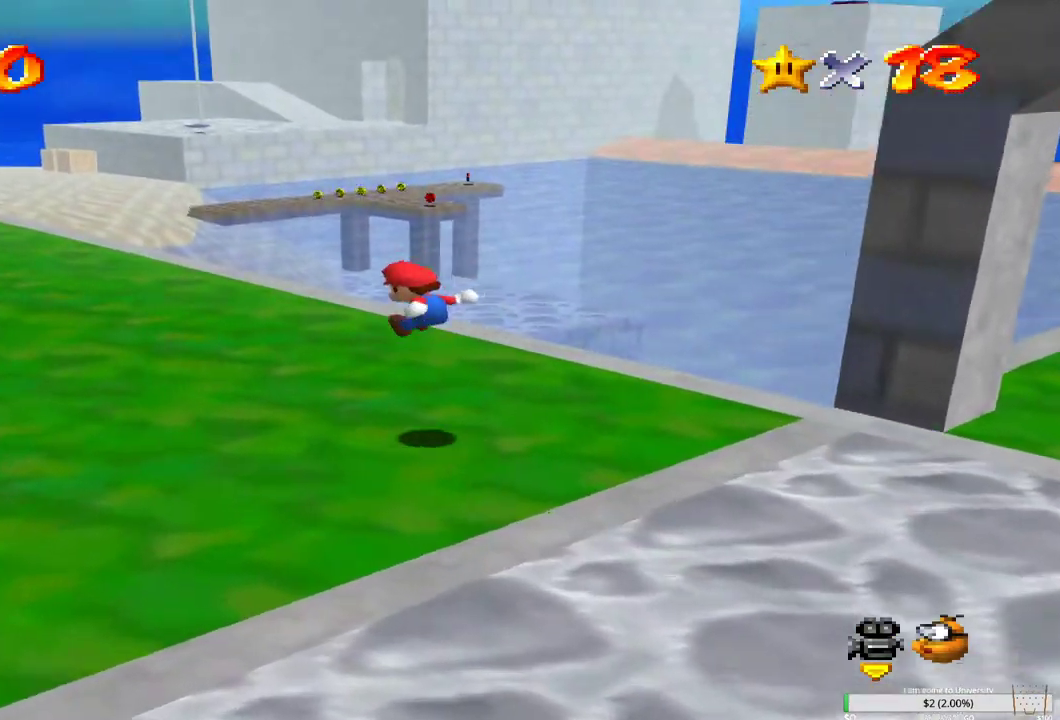
{"buttons": [], "left_stick": "up-left", "right_stick": "center", "events": []}